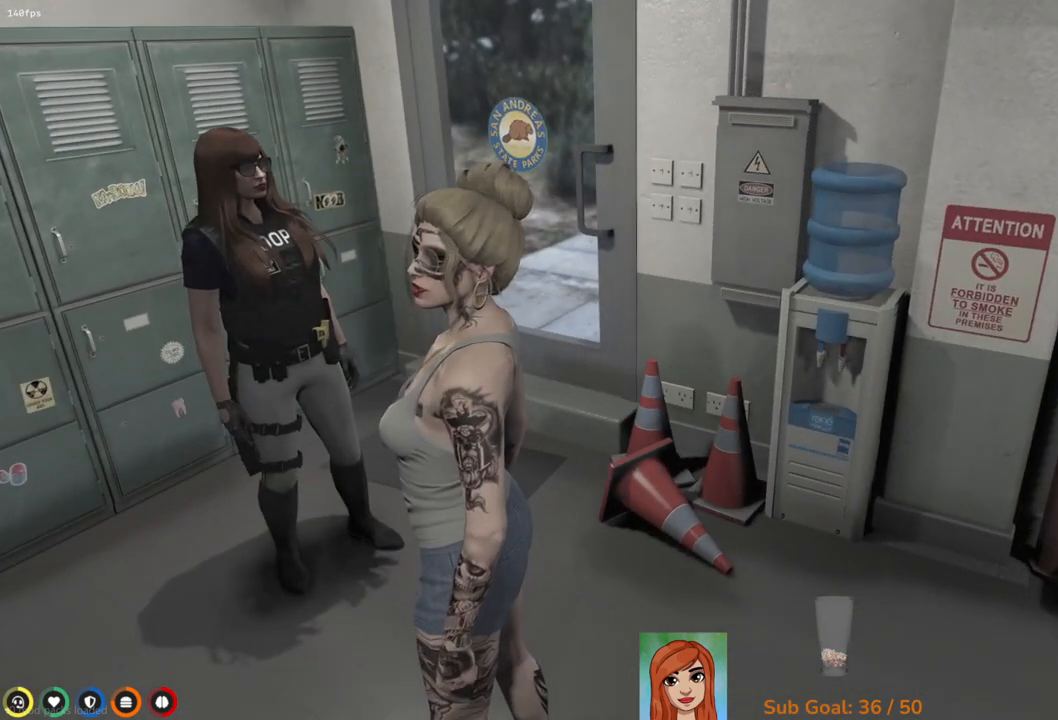
Gameplay with keyboard; each line is a JSON object with the keys held at the frame after it. "events" lists presses ("down") and releases ("up") of "a", "ctrl", "d", "e", "q", "s", "shift", "space" and "w" between this image and that frame as [ms after this image, input, new state], when the widget could be followed in between. No other keys are recorded. Mouse input is not recorded.
{"keys": ["w"], "events": [[50, "w", "down"]]}
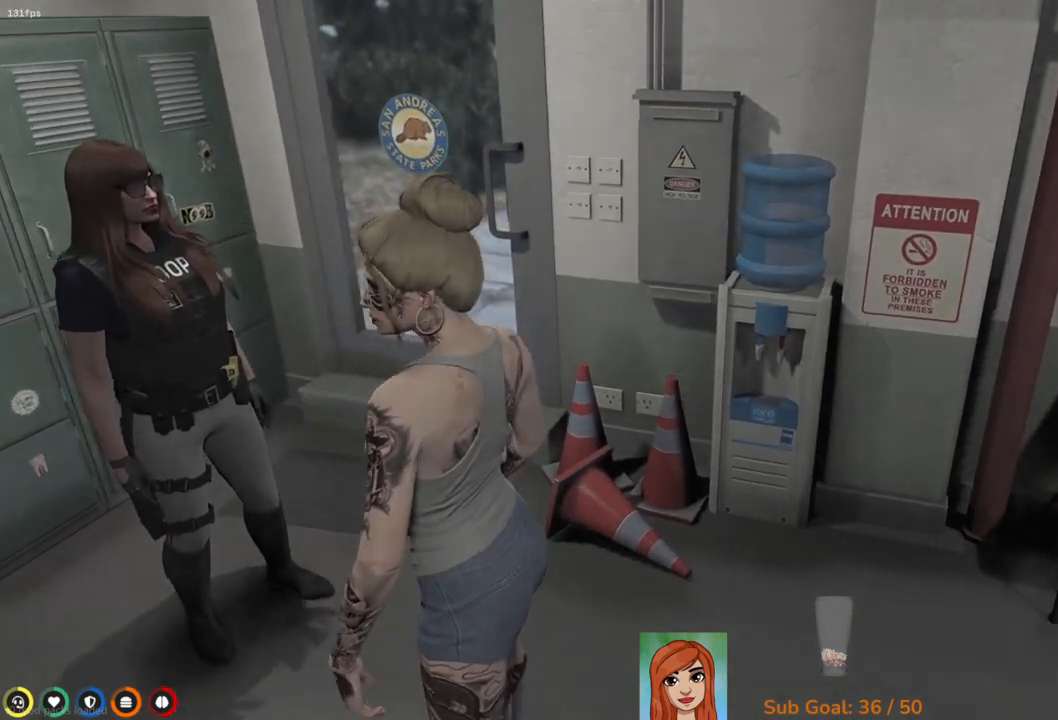
{"keys": ["w"], "events": []}
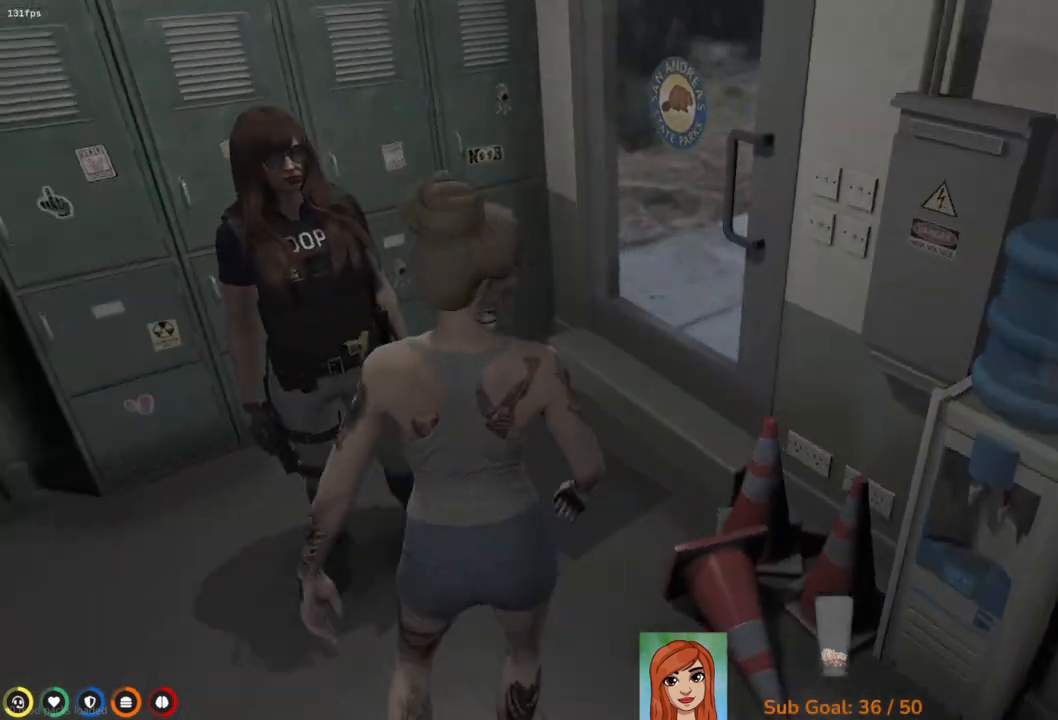
{"keys": ["w"], "events": []}
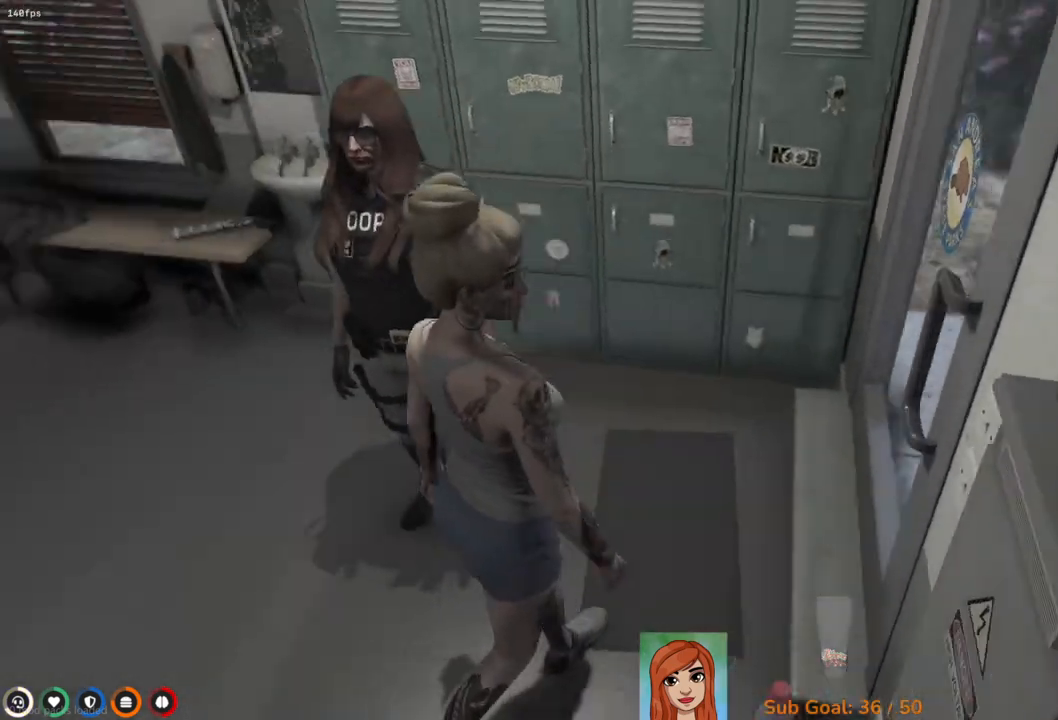
{"keys": ["w"], "events": []}
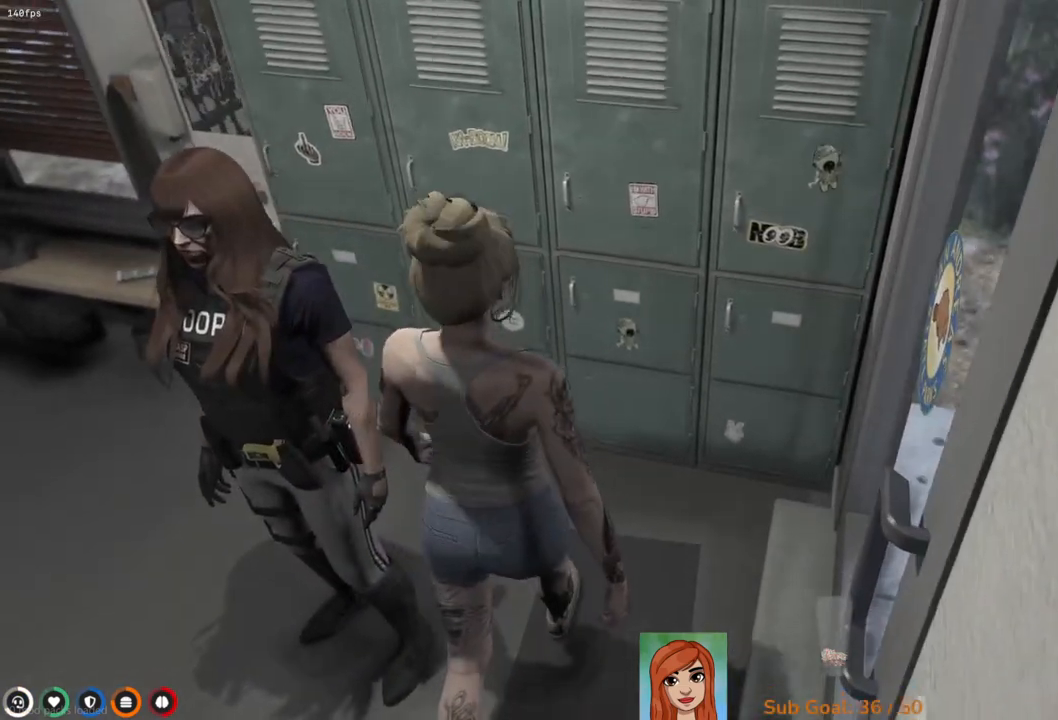
{"keys": ["w"], "events": []}
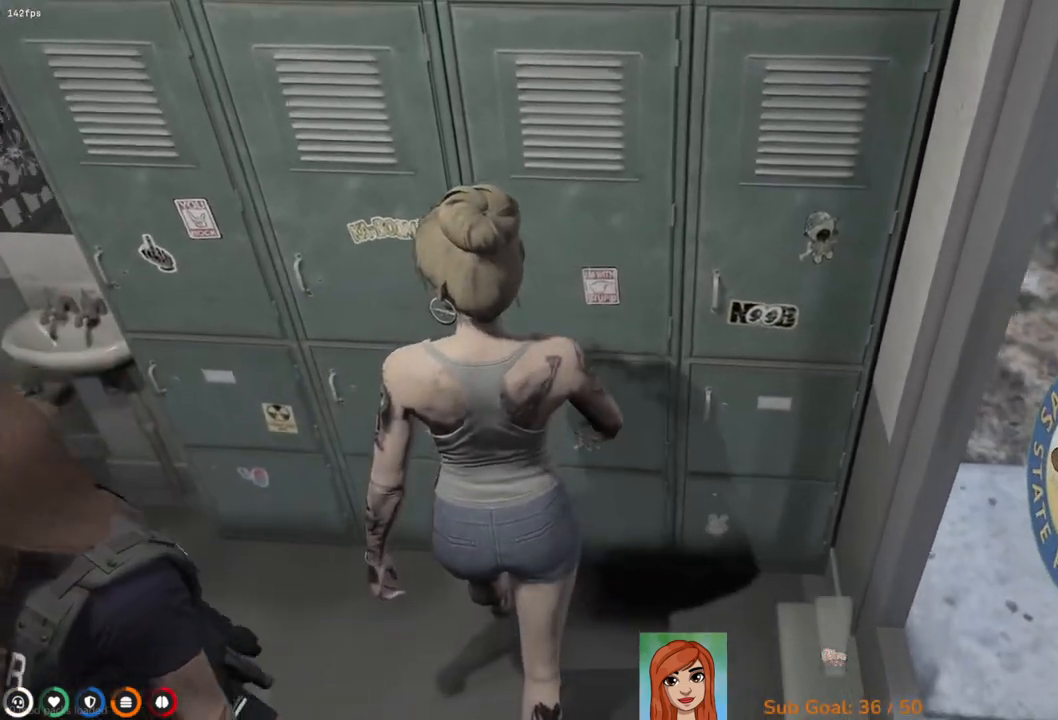
{"keys": [], "events": [[83, "w", "up"], [200, "w", "down"], [383, "w", "up"]]}
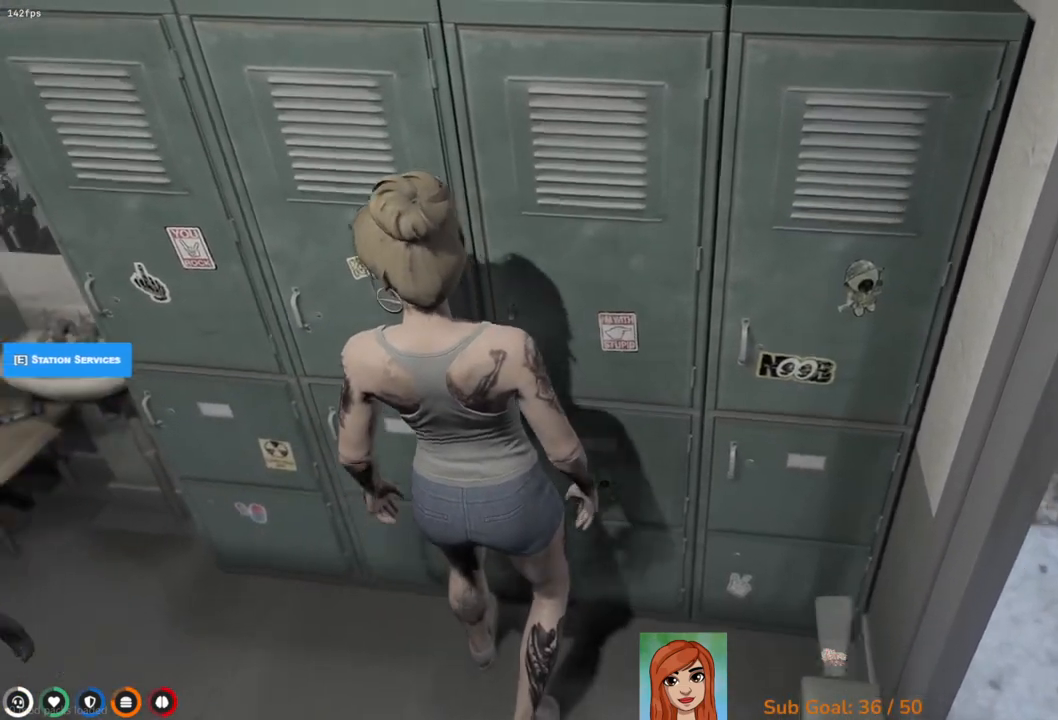
{"keys": [], "events": []}
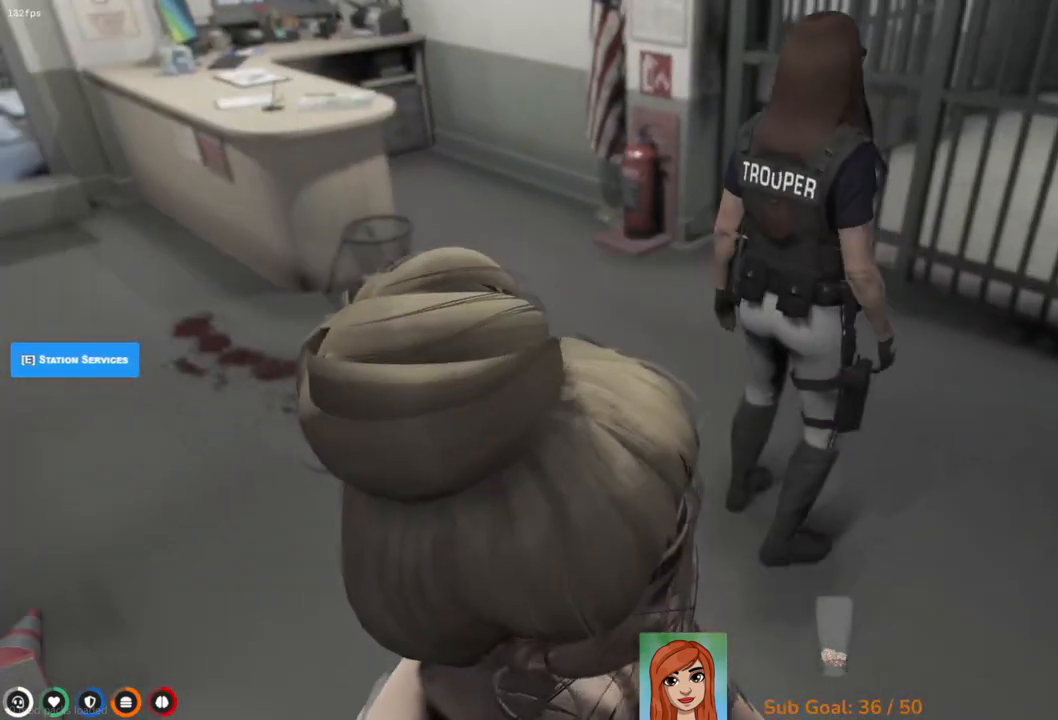
{"keys": [], "events": []}
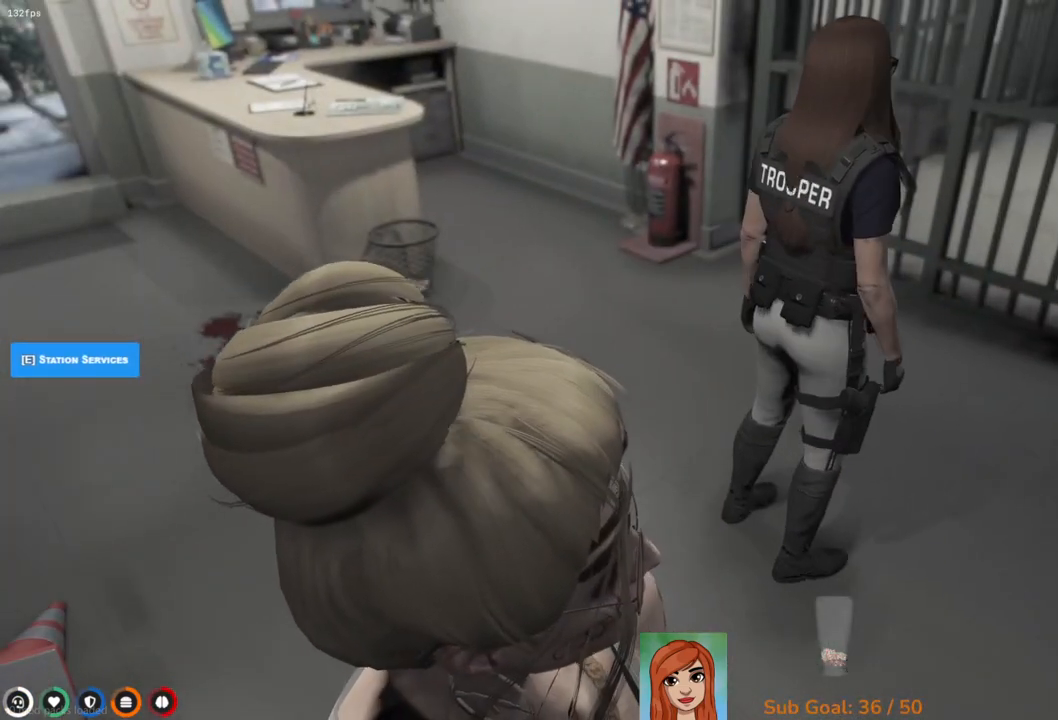
{"keys": [], "events": []}
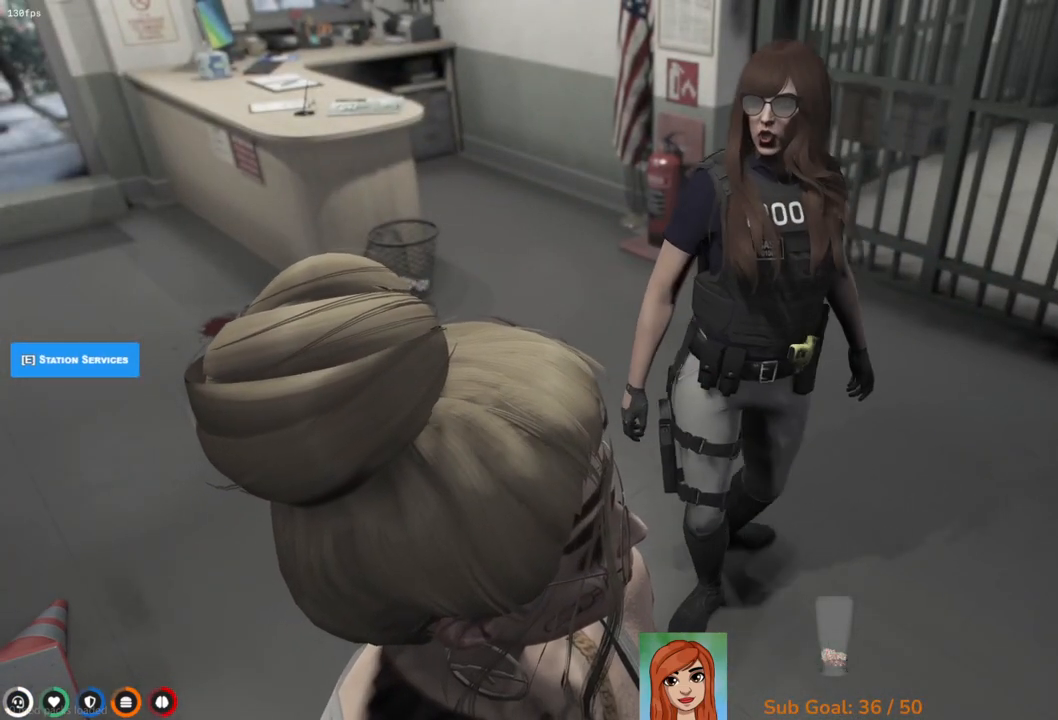
{"keys": [], "events": []}
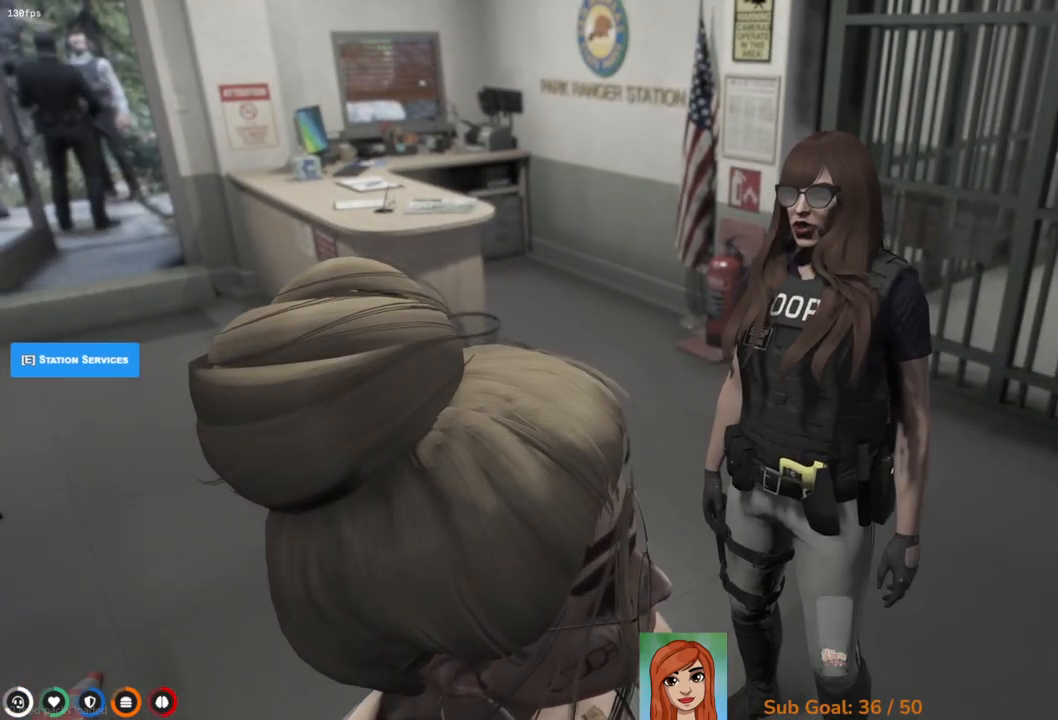
{"keys": [], "events": []}
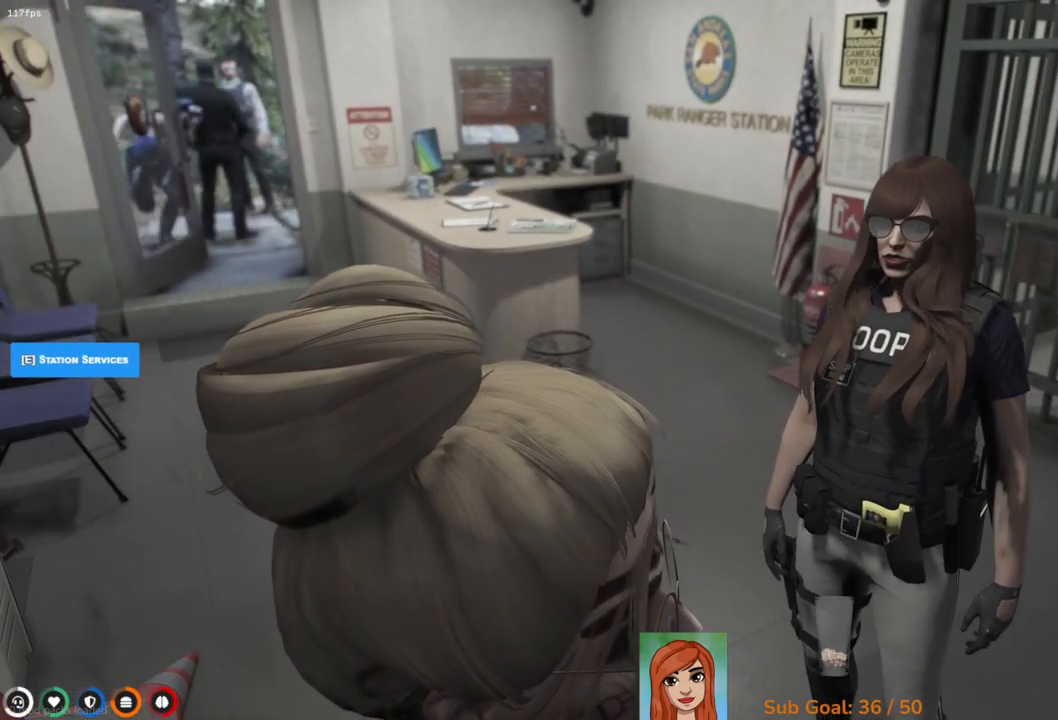
{"keys": ["a", "w"], "events": [[133, "w", "down"], [467, "a", "down"]]}
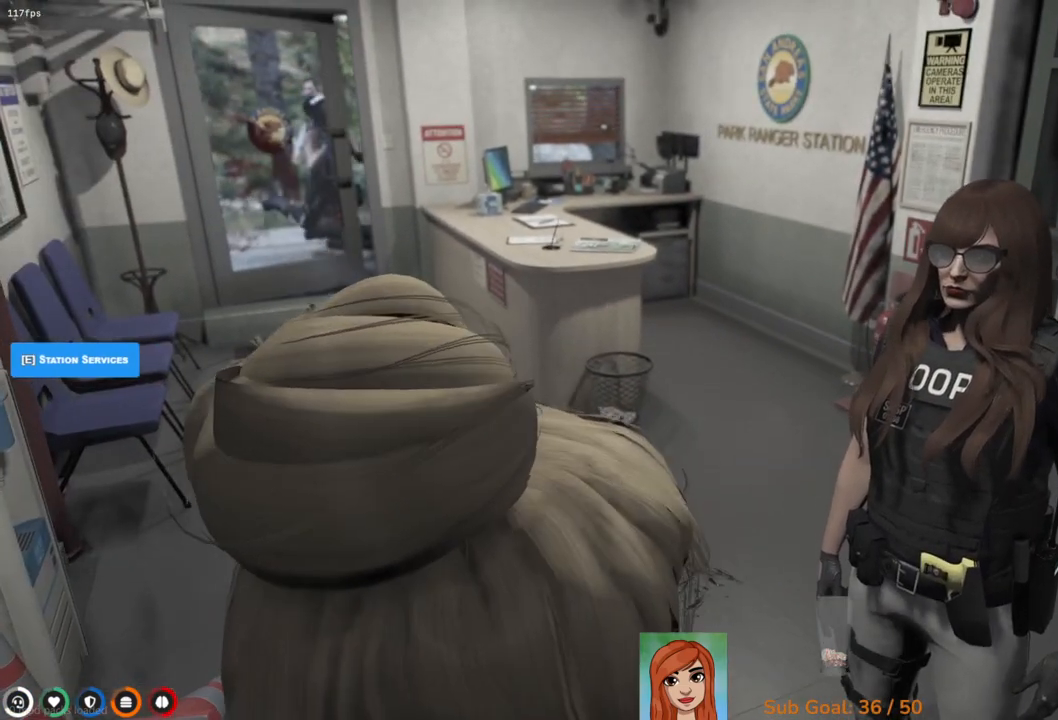
{"keys": ["w"], "events": [[250, "a", "up"], [250, "w", "up"], [383, "w", "down"]]}
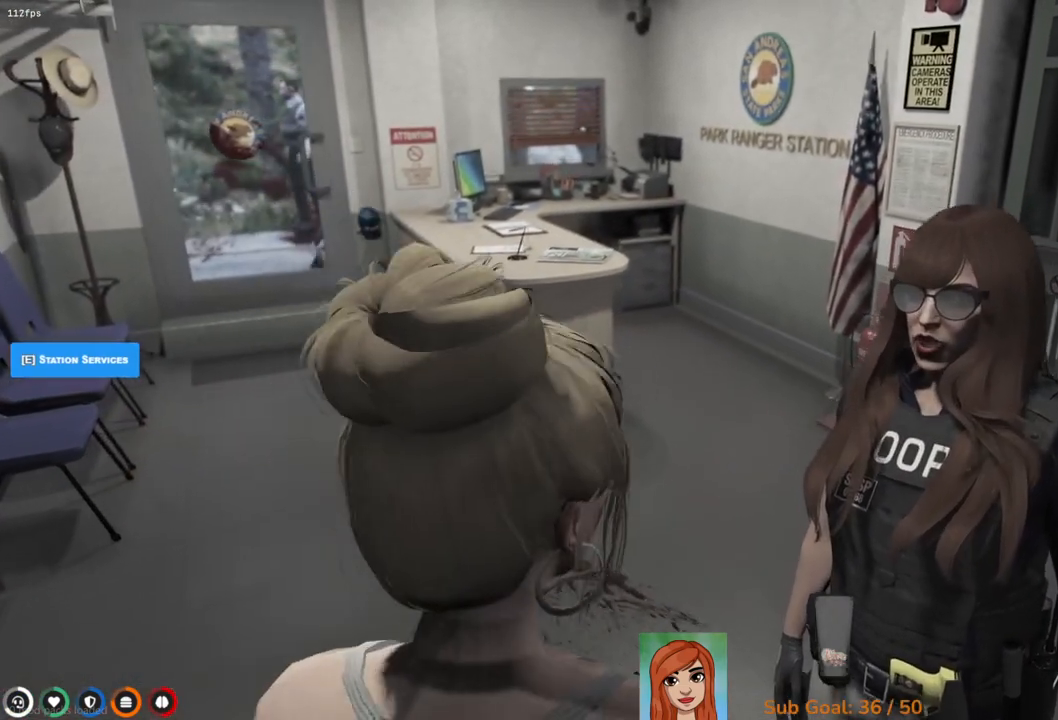
{"keys": [], "events": [[50, "w", "up"]]}
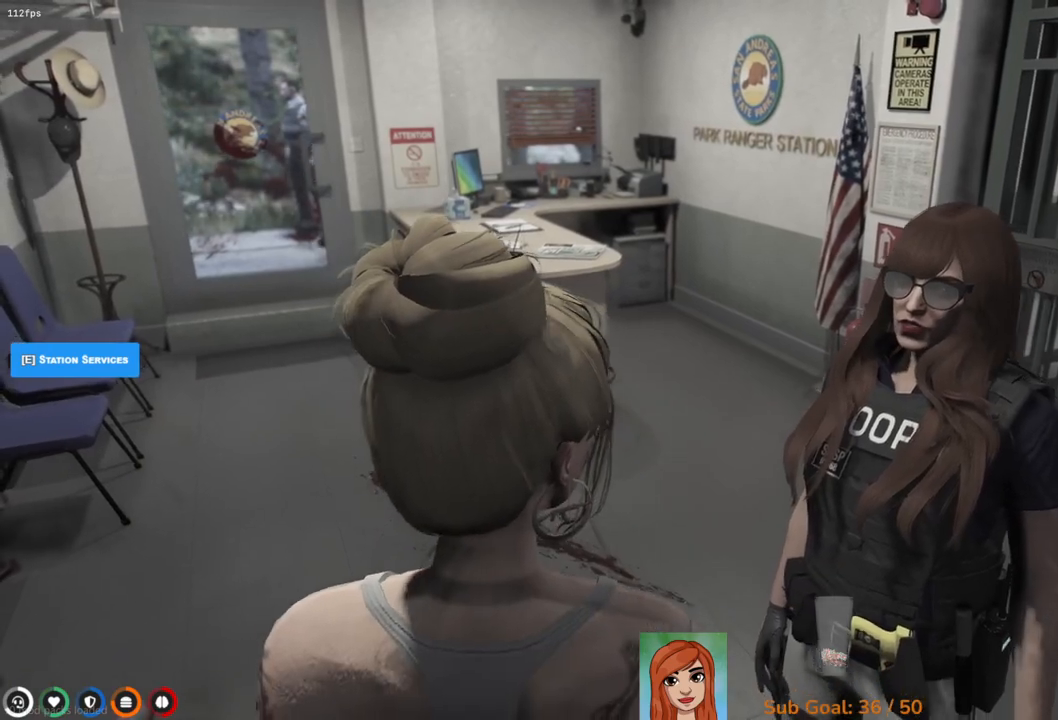
{"keys": [], "events": []}
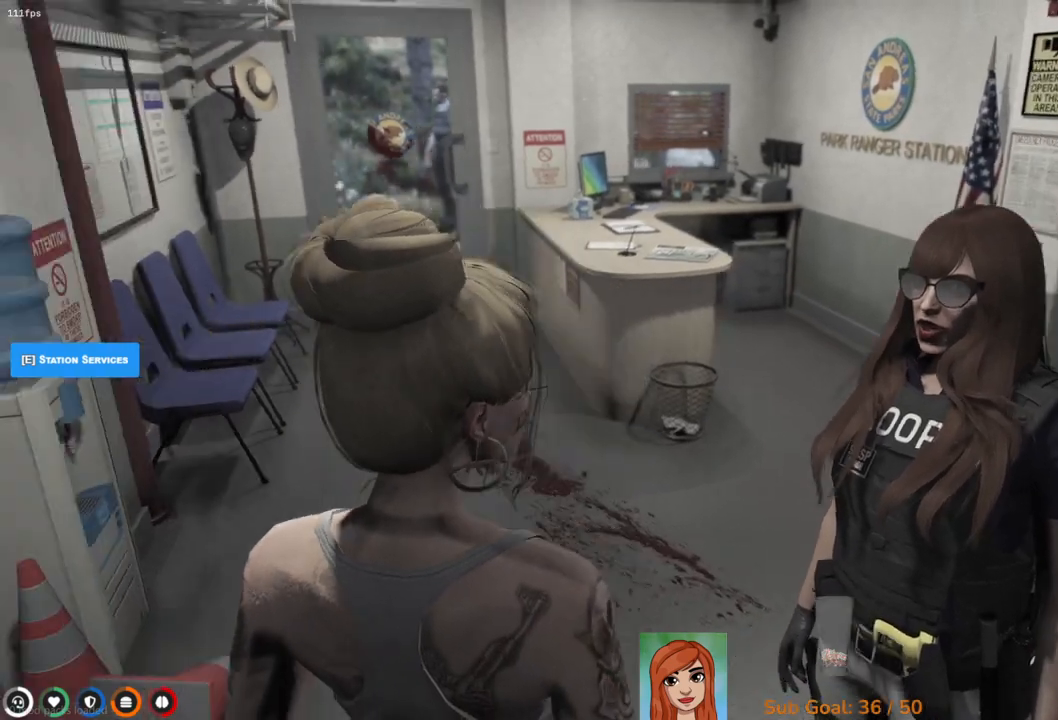
{"keys": [], "events": []}
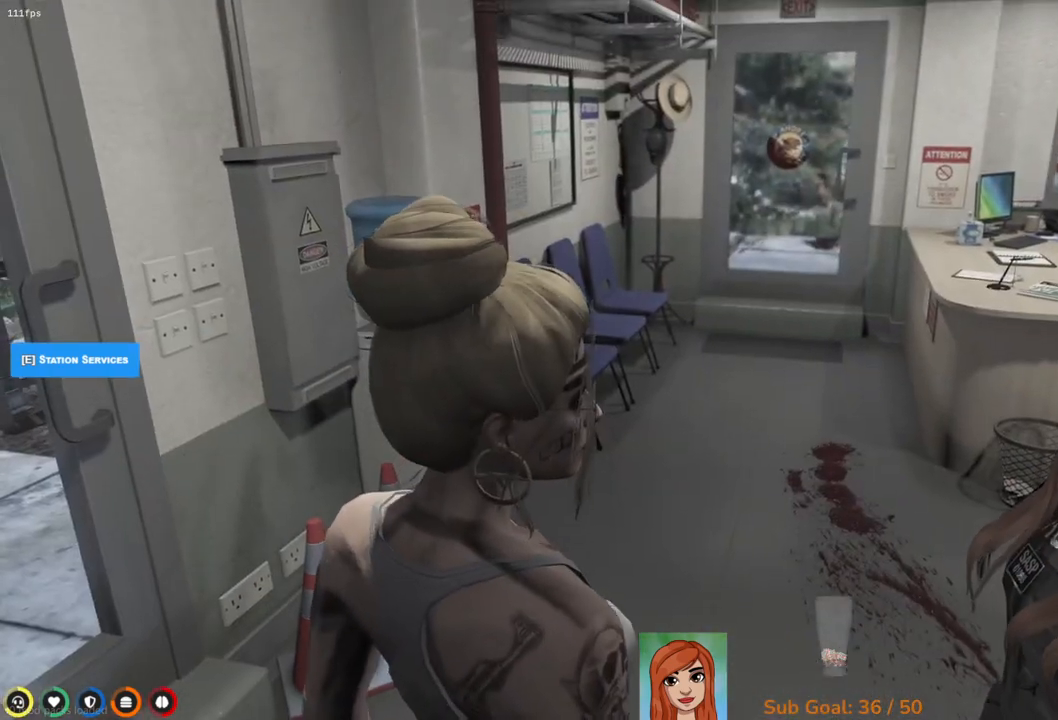
{"keys": ["w"], "events": [[67, "a", "down"], [233, "w", "down"], [433, "a", "up"]]}
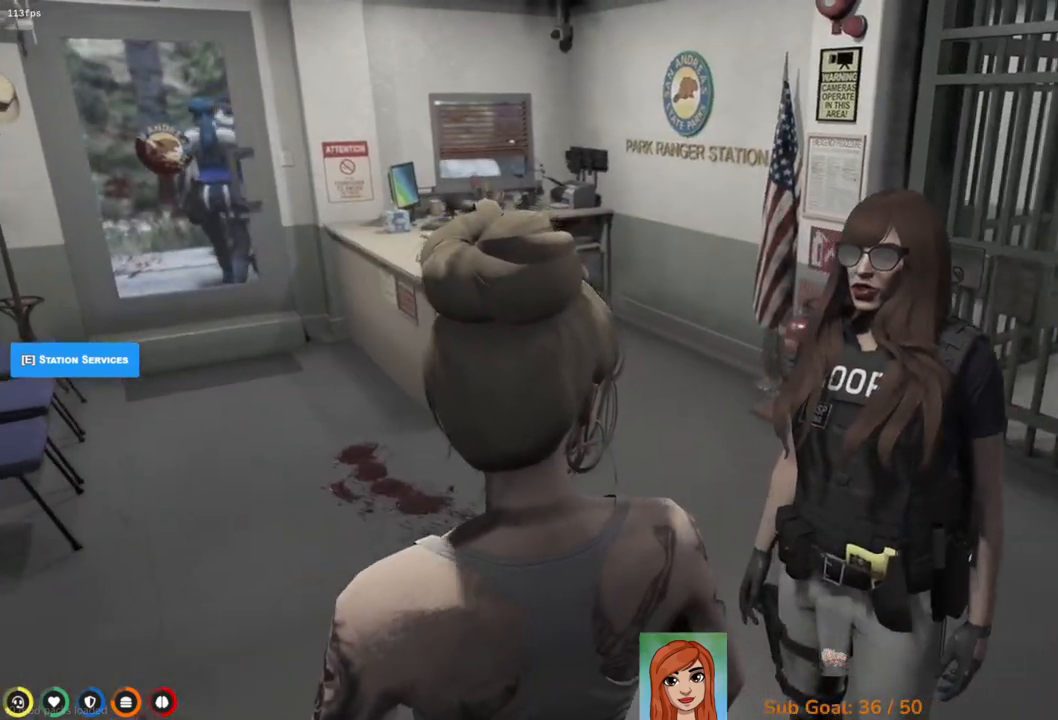
{"keys": [], "events": [[17, "w", "up"], [183, "w", "down"], [367, "w", "up"]]}